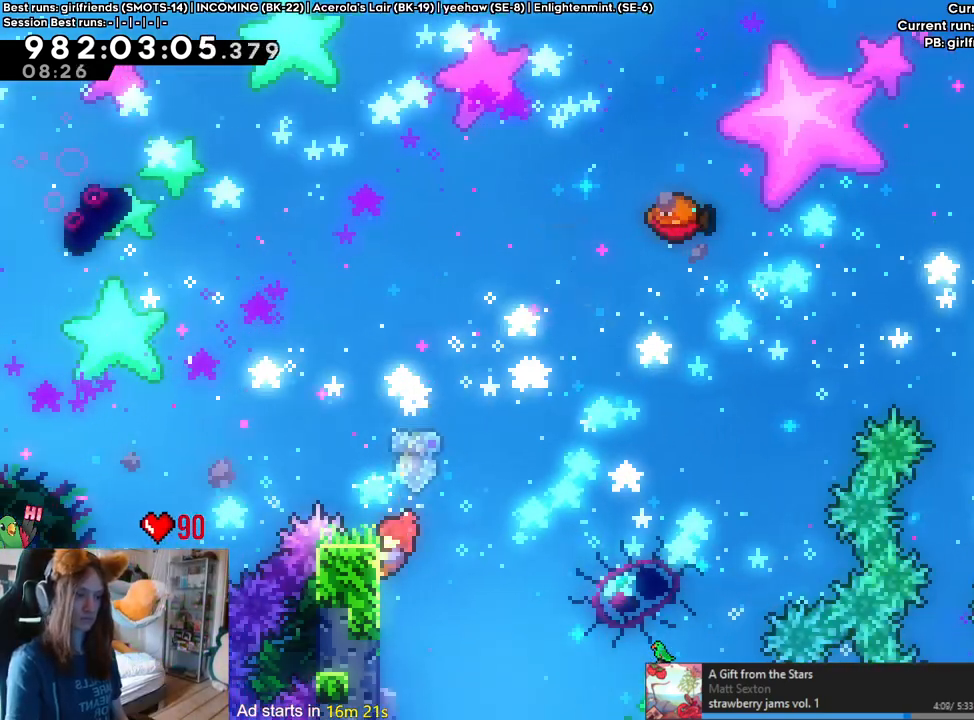
Gameplay with a controller (Nintendo layout); each line is a JSON object with the inputs held at the frame after it. "events" lists button and stick changes between this image and that frame as [ms after this image, input, new state], when the widget could be followed in between. Not read: HOME L3 R1 R3.
{"buttons": ["B", "DPAD_LEFT"], "left_stick": "center", "right_stick": "center", "events": [[100, "left_stick", "center"], [117, "B", "down"], [433, "DPAD_RIGHT", "down"], [500, "DPAD_LEFT", "down"], [500, "DPAD_RIGHT", "up"]]}
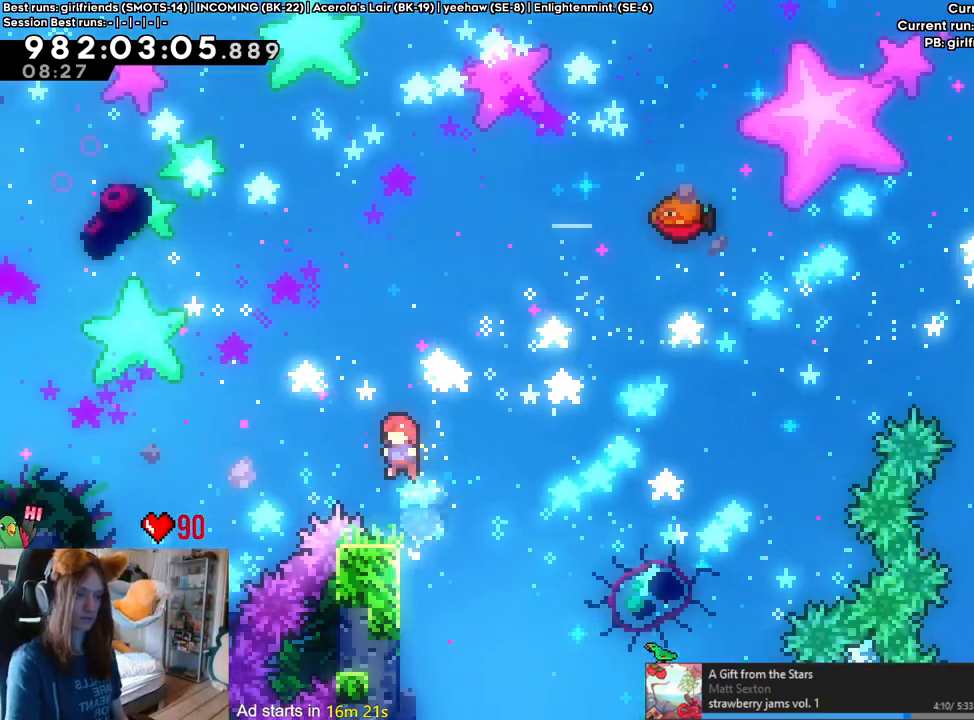
{"buttons": ["B", "Y"], "left_stick": "up-right", "right_stick": "center", "events": [[83, "B", "up"], [233, "B", "down"], [233, "DPAD_LEFT", "up"], [283, "DPAD_LEFT", "down"], [283, "left_stick", "up-right"], [467, "Y", "down"], [483, "DPAD_LEFT", "up"]]}
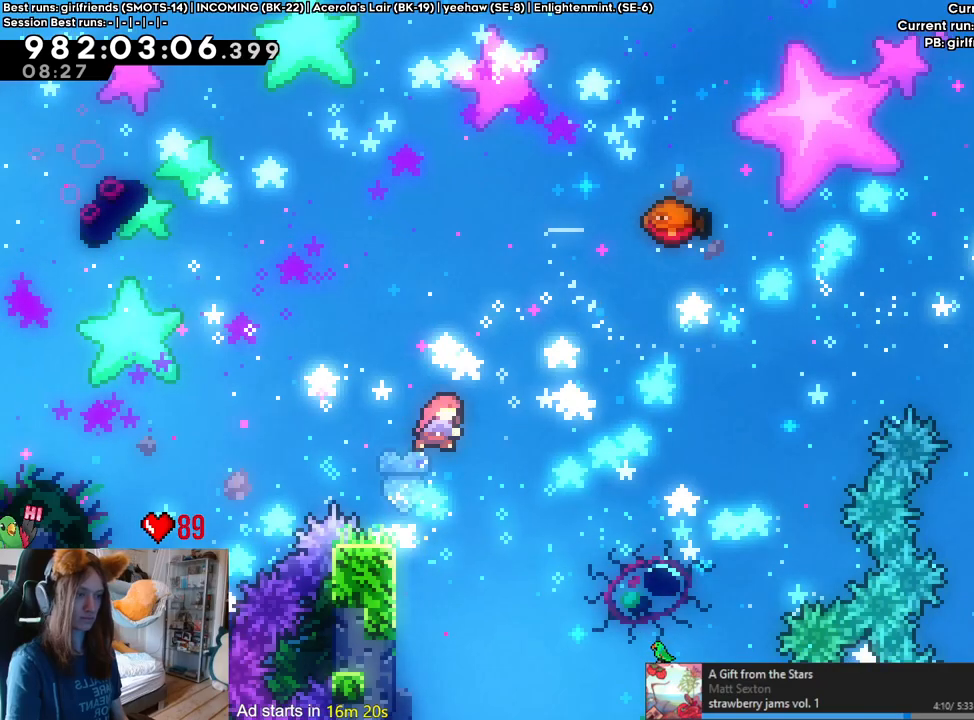
{"buttons": ["Y"], "left_stick": "up", "right_stick": "center", "events": [[150, "Y", "up"], [200, "B", "up"], [217, "left_stick", "up"], [483, "Y", "down"]]}
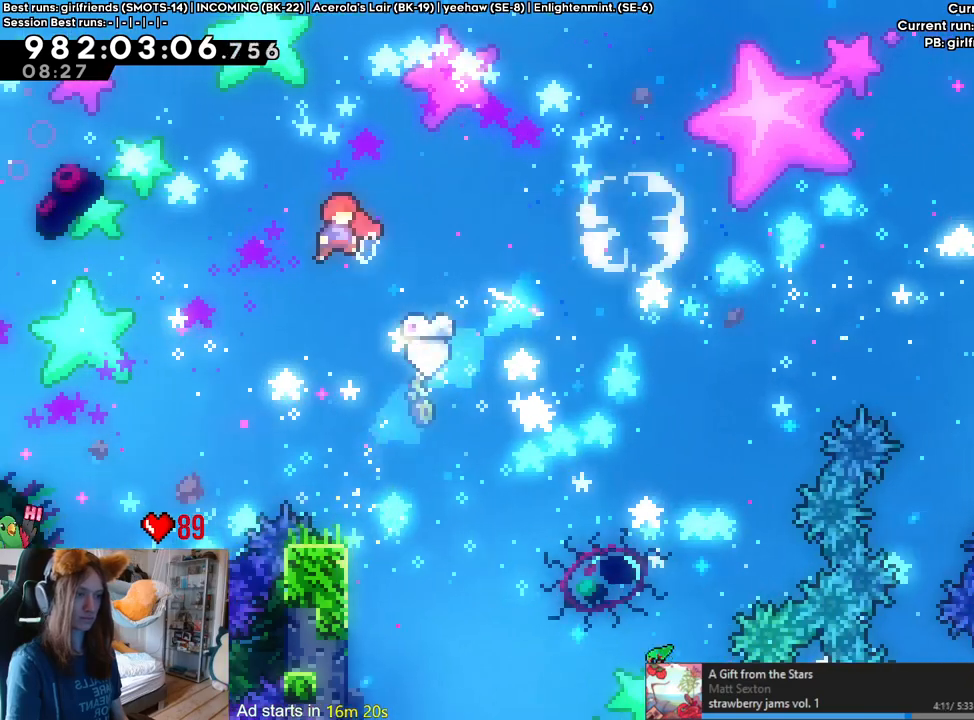
{"buttons": [], "left_stick": "center", "right_stick": "center"}
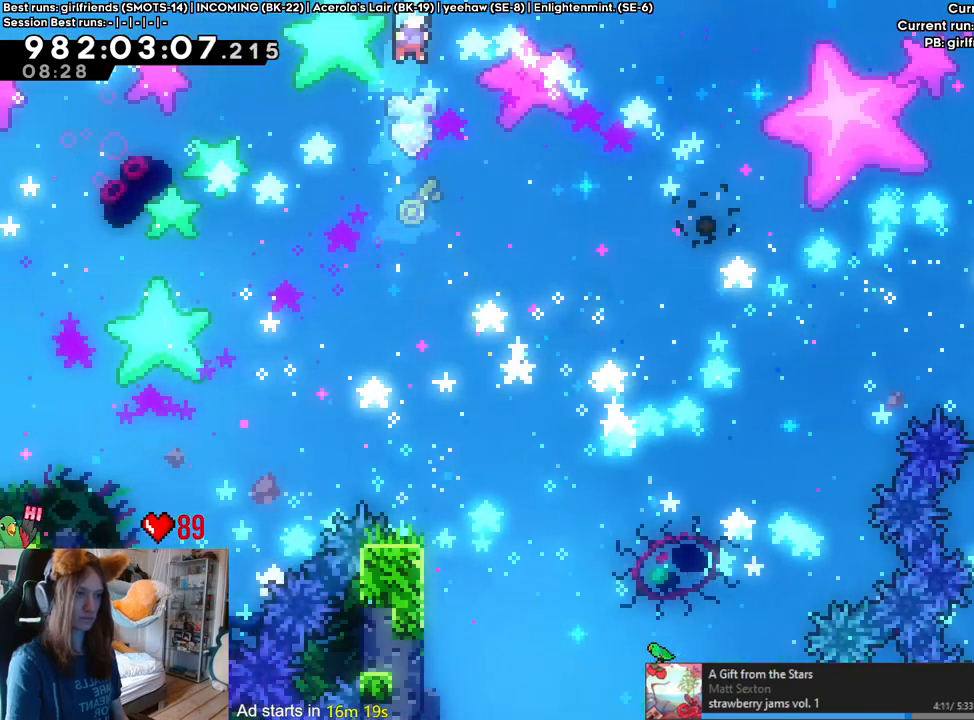
{"buttons": [], "left_stick": "center", "right_stick": "center", "events": []}
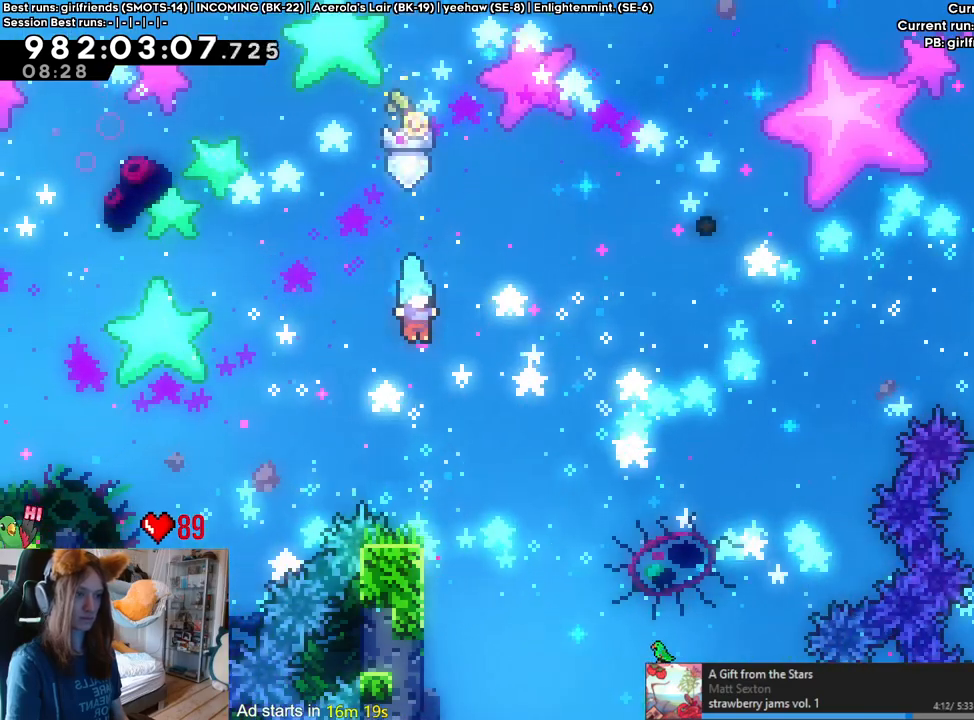
{"buttons": ["B"], "left_stick": "center", "right_stick": "center", "events": [[283, "B", "down"]]}
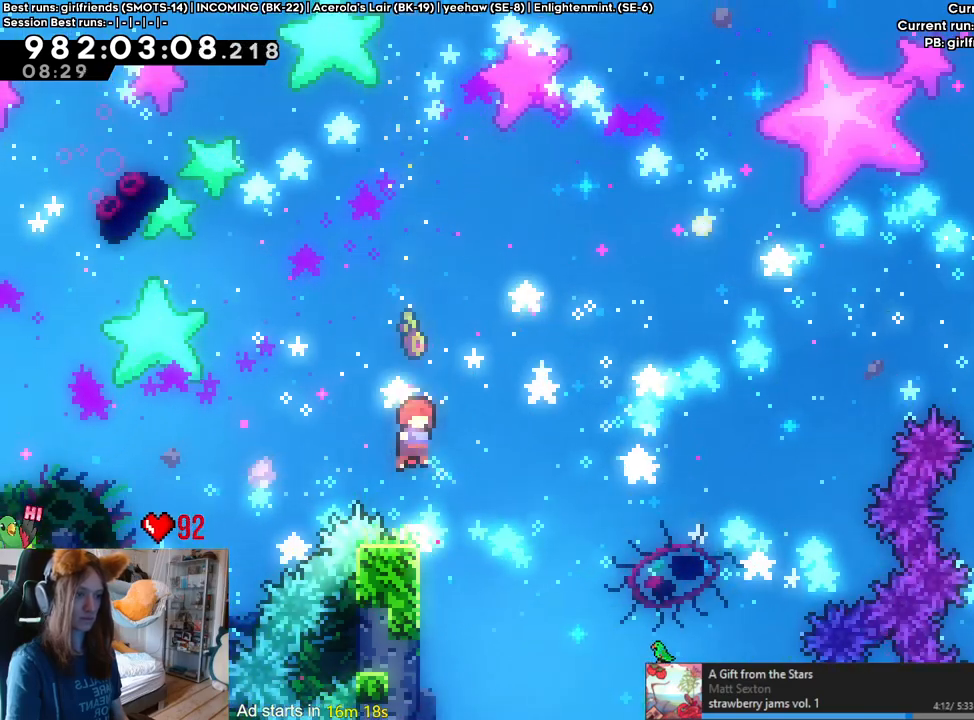
{"buttons": ["B"], "left_stick": "up-right", "right_stick": "center", "events": [[250, "B", "up"], [250, "SELECT", "down"], [367, "SELECT", "up"], [433, "B", "down"], [467, "left_stick", "up-right"]]}
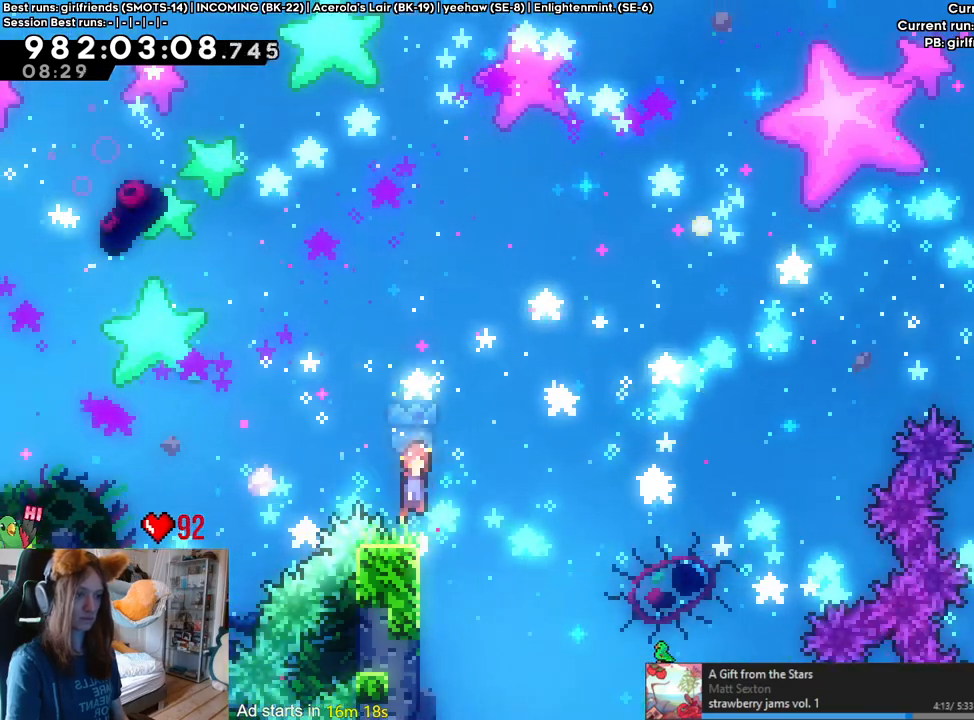
{"buttons": ["B", "Y"], "left_stick": "up-right", "right_stick": "center", "events": [[383, "Y", "down"]]}
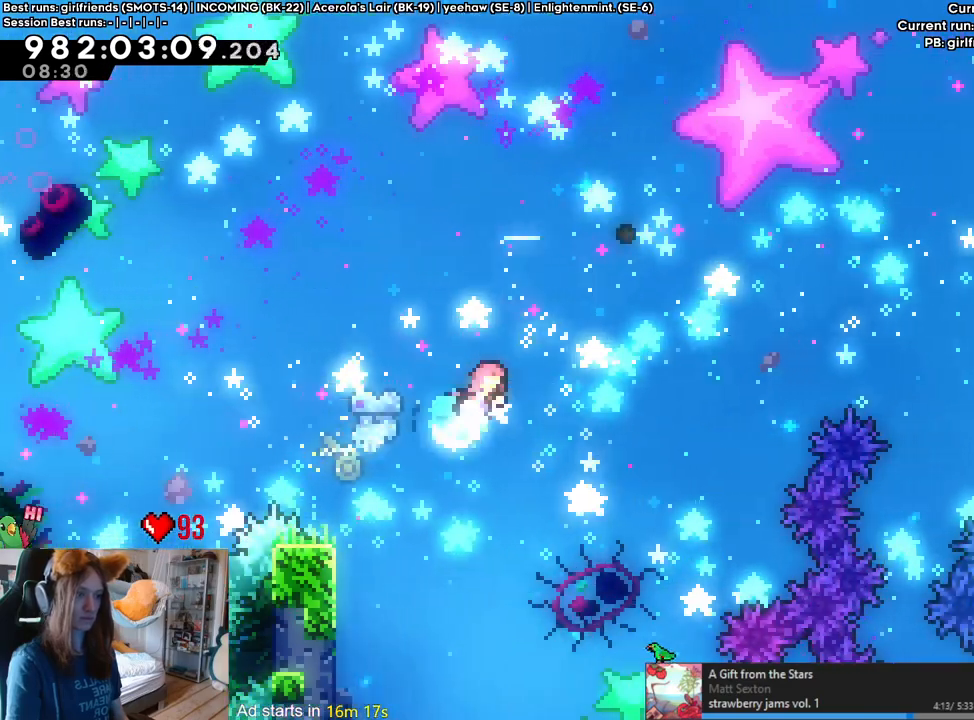
{"buttons": ["B"], "left_stick": "up-right", "right_stick": "center", "events": [[83, "Y", "up"]]}
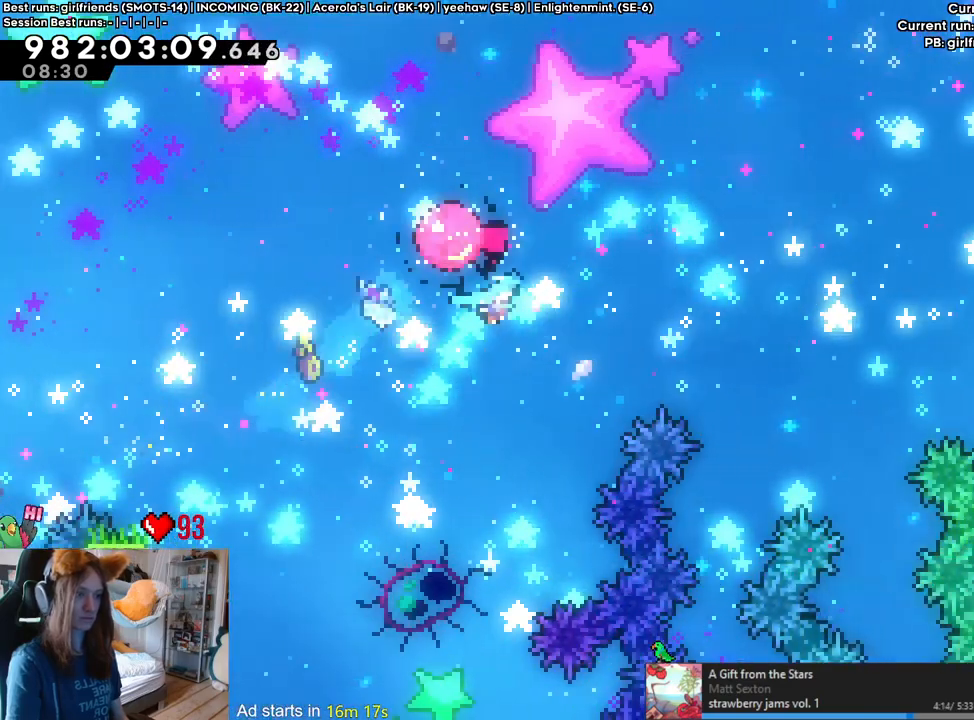
{"buttons": ["B", "DPAD_LEFT"], "left_stick": "up-right", "right_stick": "center", "events": [[417, "DPAD_RIGHT", "down"], [450, "DPAD_LEFT", "down"], [483, "DPAD_RIGHT", "up"]]}
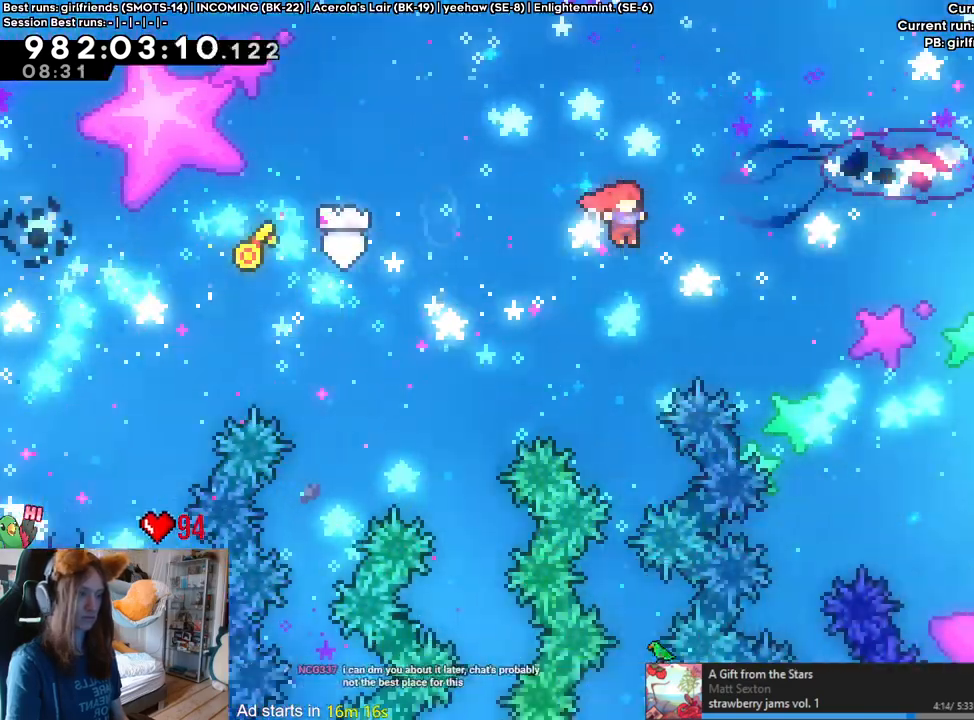
{"buttons": ["B", "Y"], "left_stick": "up-right", "right_stick": "center", "events": [[167, "DPAD_LEFT", "up"], [233, "DPAD_LEFT", "down"], [400, "DPAD_LEFT", "up"], [500, "Y", "down"]]}
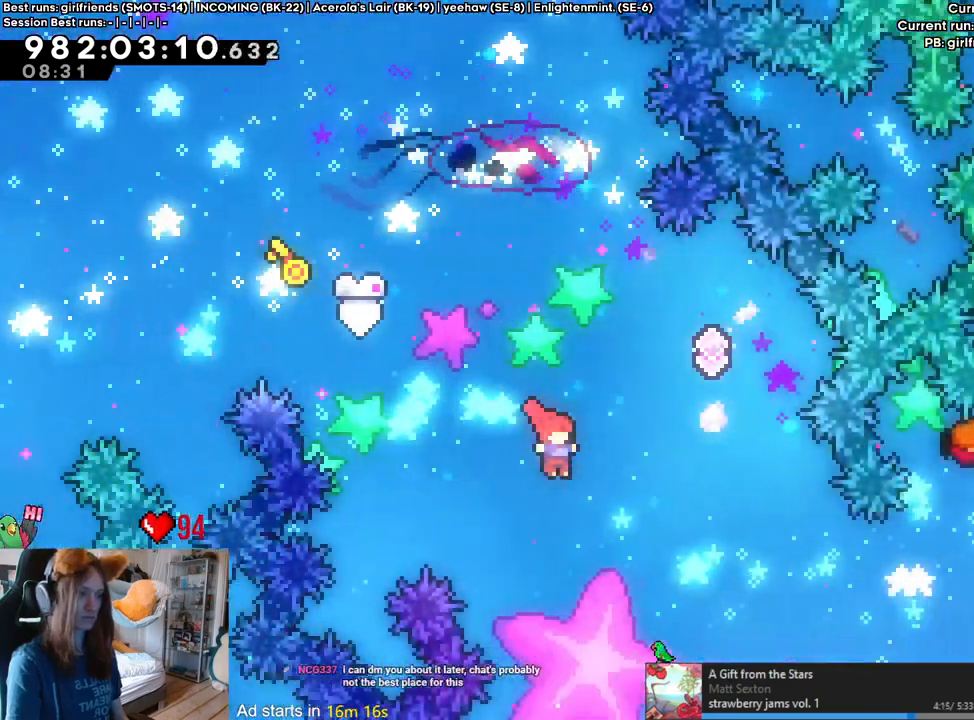
{"buttons": [], "left_stick": "center", "right_stick": "center", "events": [[150, "Y", "up"], [200, "B", "up"], [200, "left_stick", "up-left"], [483, "left_stick", "center"]]}
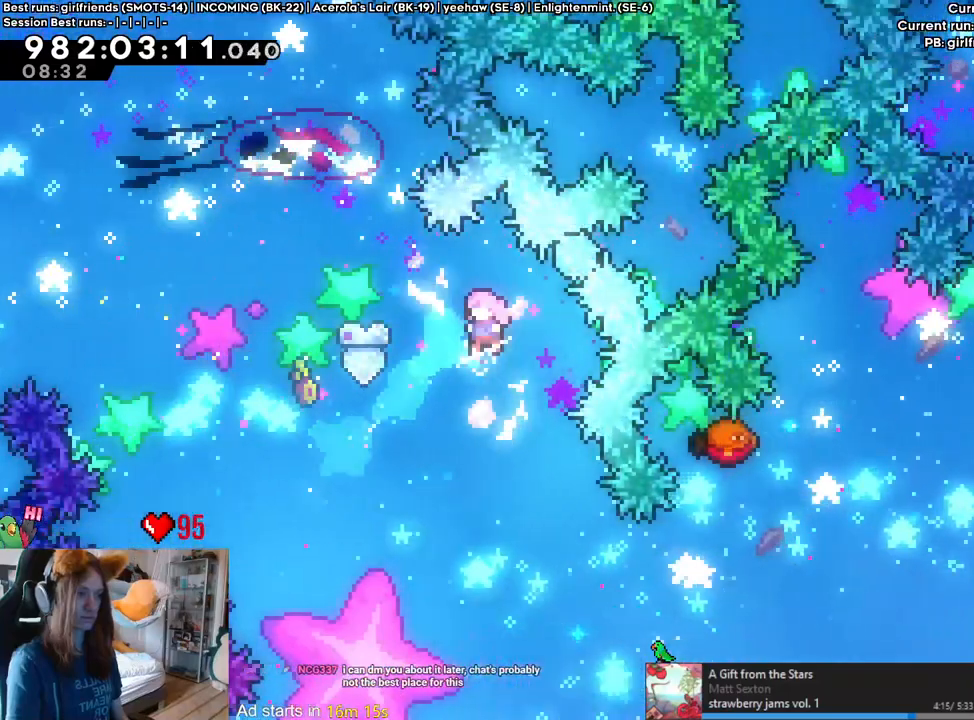
{"buttons": [], "left_stick": "right", "right_stick": "center", "events": [[150, "R2", "down"], [233, "R2", "up"], [233, "left_stick", "right"]]}
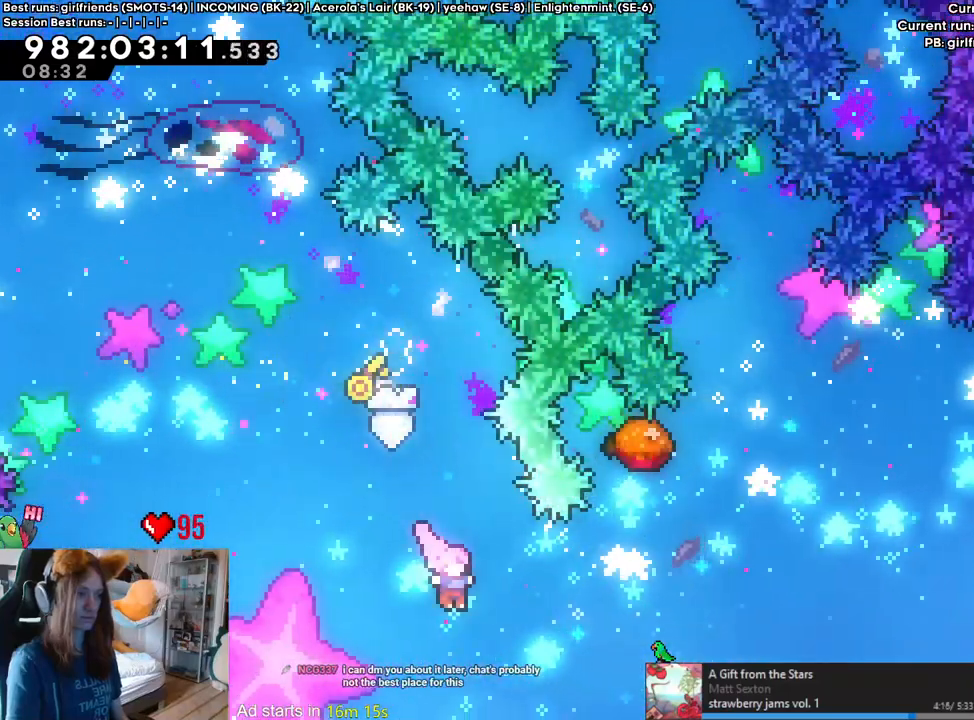
{"buttons": ["Y"], "left_stick": "up", "right_stick": "center", "events": [[67, "Y", "down"], [200, "Y", "up"], [383, "left_stick", "up"], [450, "Y", "down"]]}
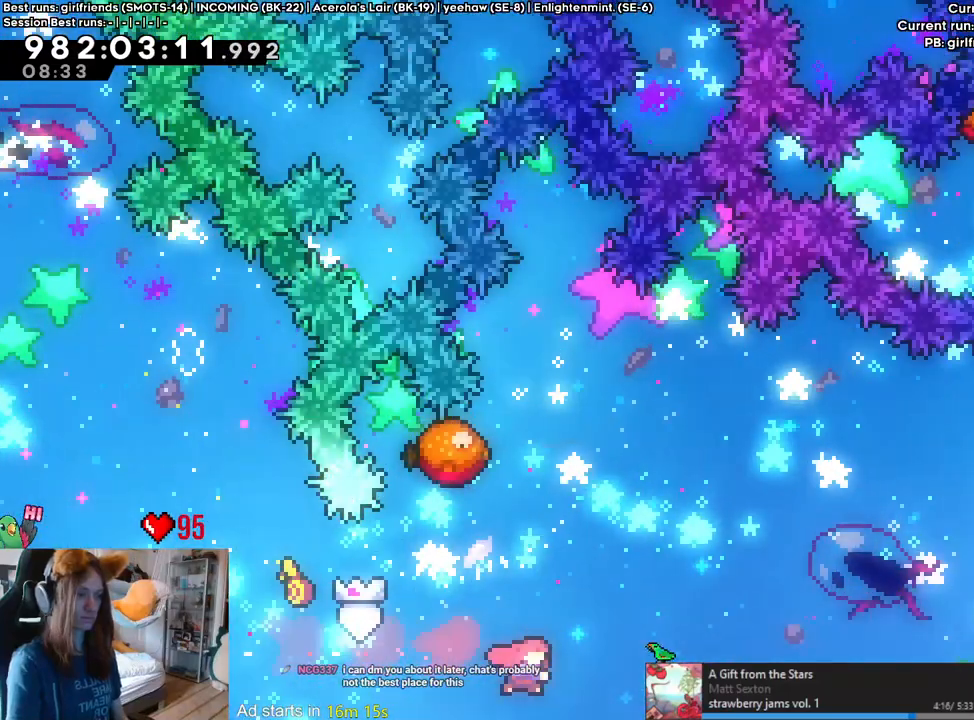
{"buttons": [], "left_stick": "right", "right_stick": "center", "events": [[33, "Y", "up"], [133, "left_stick", "right"]]}
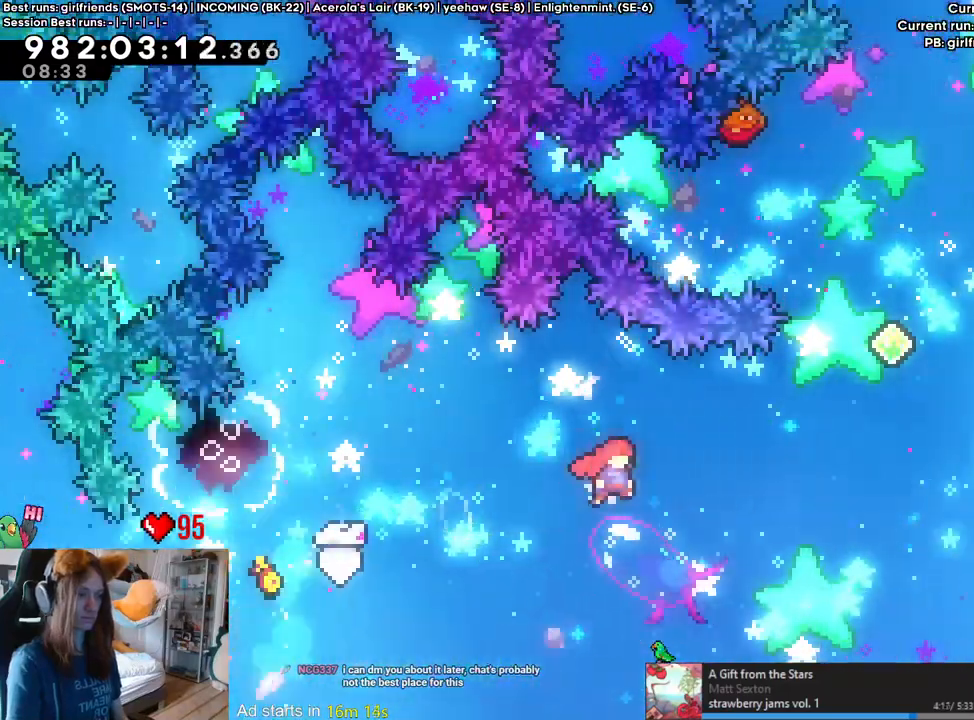
{"buttons": [], "left_stick": "up", "right_stick": "center", "events": [[167, "left_stick", "up"], [283, "Y", "down"], [433, "Y", "up"]]}
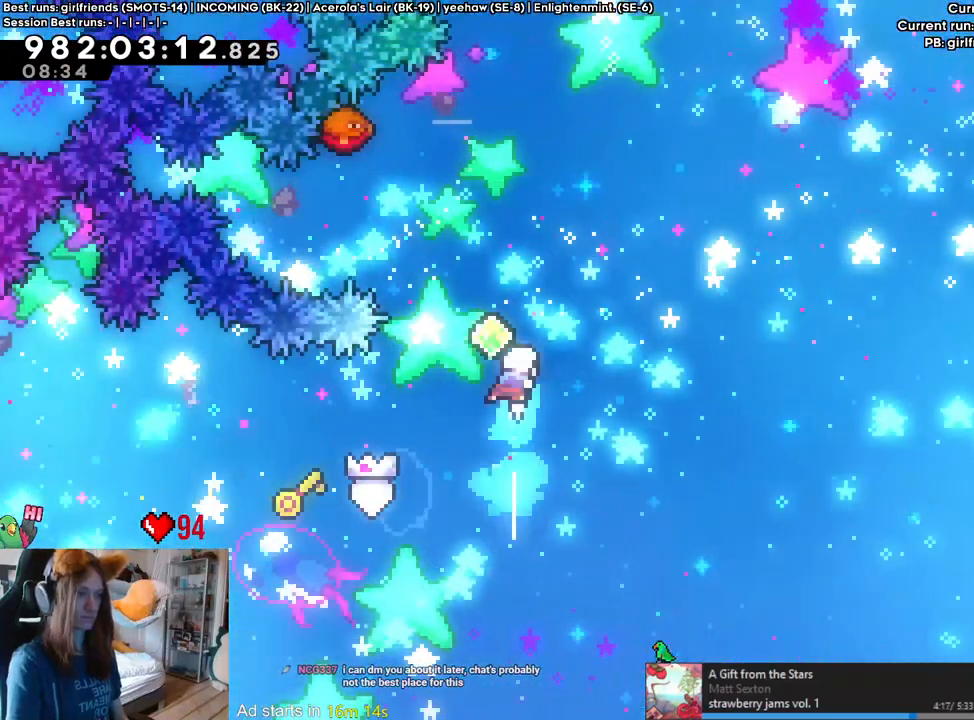
{"buttons": ["B"], "left_stick": "up", "right_stick": "center", "events": [[33, "left_stick", "up-left"], [233, "left_stick", "up"], [333, "Y", "down"], [433, "Y", "up"], [450, "B", "down"]]}
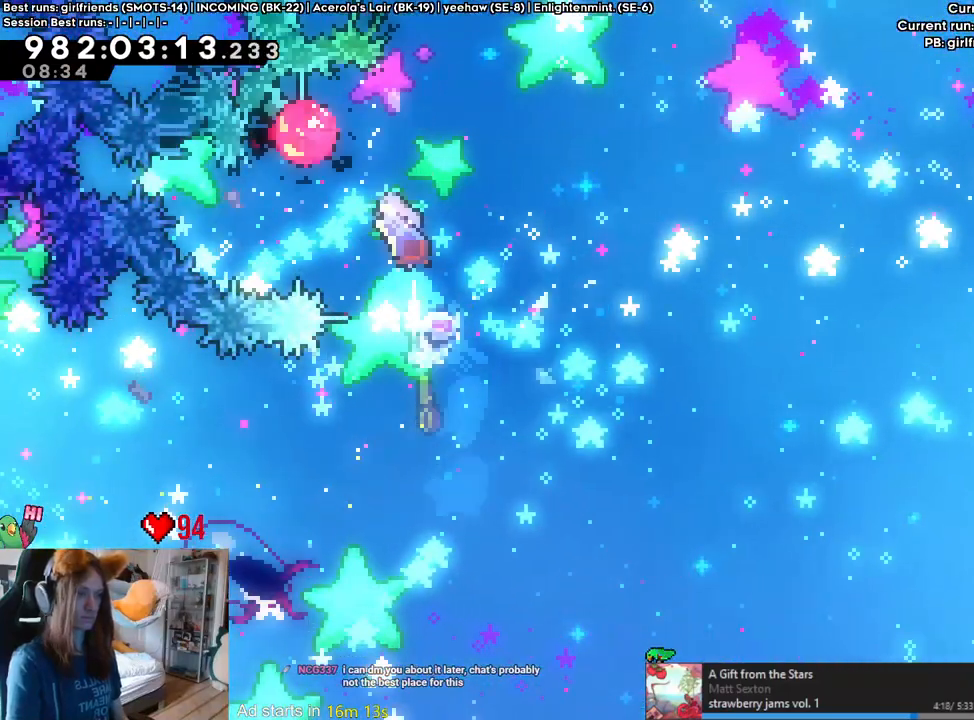
{"buttons": ["B"], "left_stick": "up-right", "right_stick": "center", "events": [[17, "left_stick", "up-right"]]}
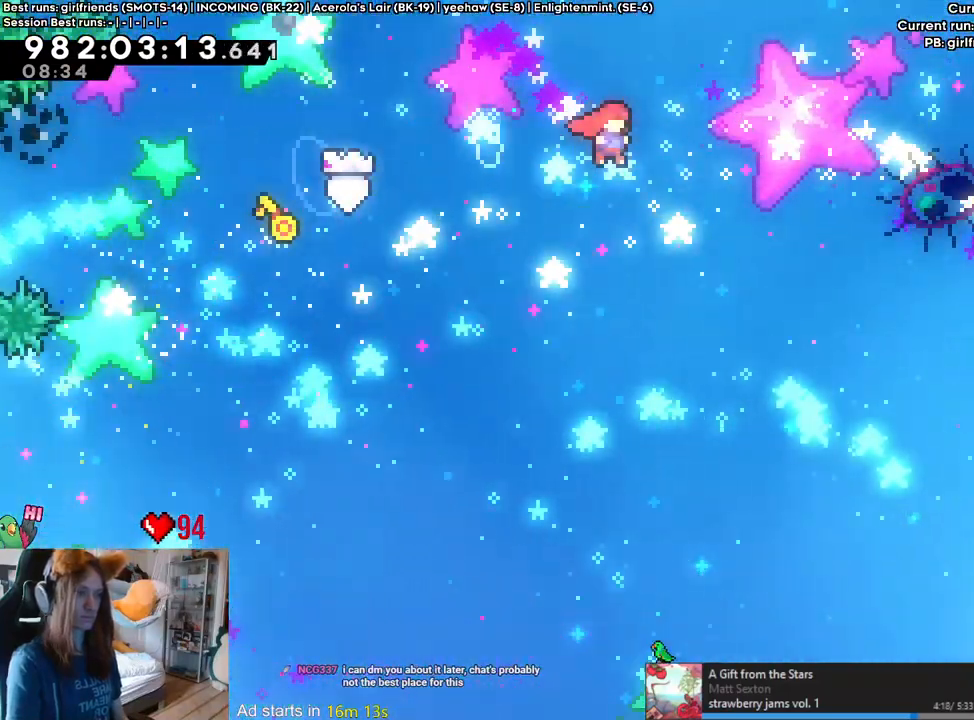
{"buttons": ["B"], "left_stick": "up-right", "right_stick": "center", "events": []}
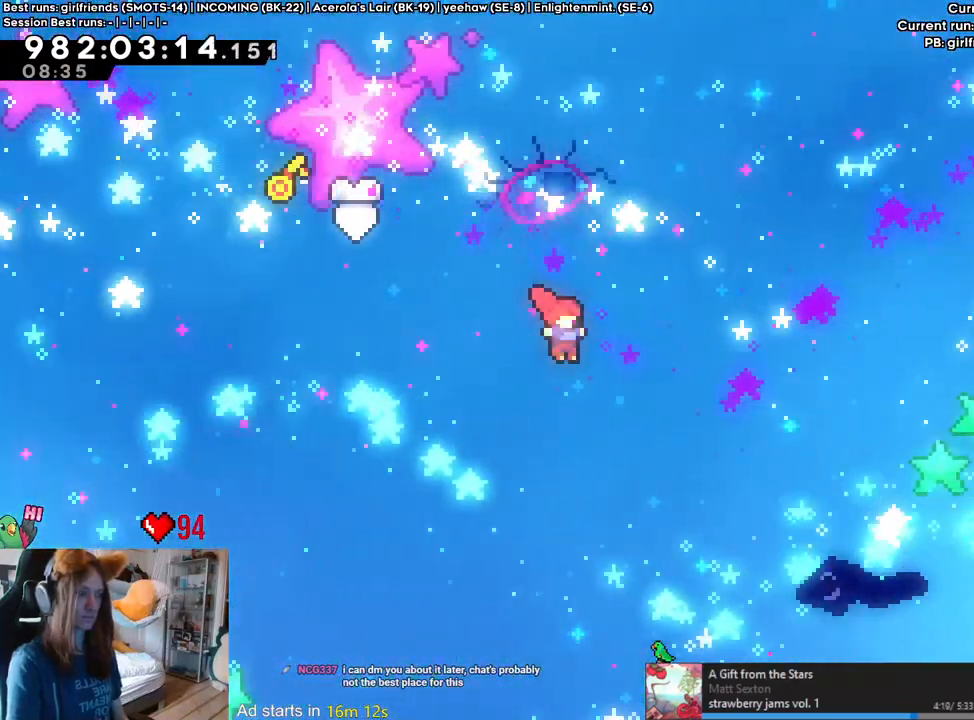
{"buttons": ["B"], "left_stick": "up-right", "right_stick": "center"}
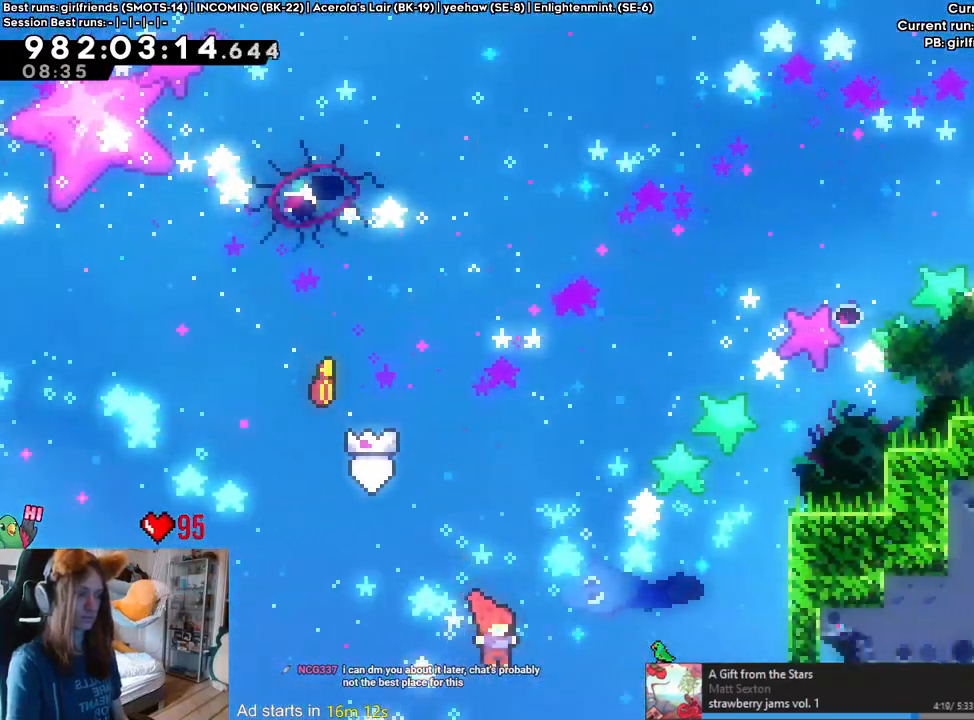
{"buttons": [], "left_stick": "up-right", "right_stick": "center", "events": [[17, "Y", "down"], [33, "DPAD_LEFT", "down"], [117, "DPAD_LEFT", "up"], [250, "DPAD_LEFT", "down"], [300, "DPAD_LEFT", "up"], [417, "B", "up"], [417, "Y", "up"]]}
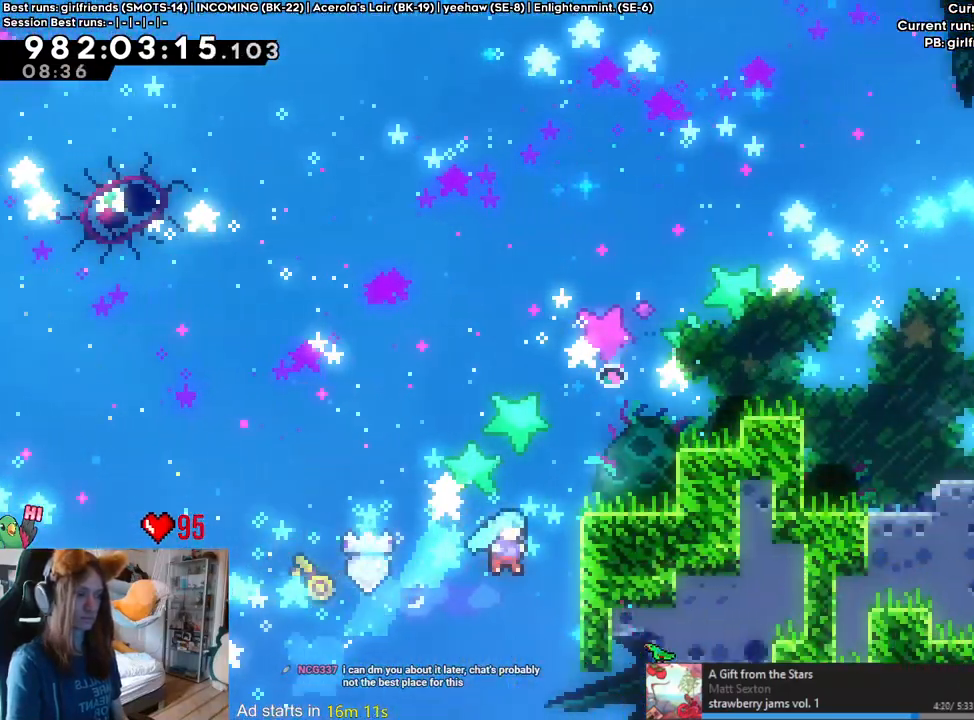
{"buttons": ["B"], "left_stick": "up-right", "right_stick": "center", "events": [[67, "B", "down"], [200, "B", "up"], [233, "B", "down"]]}
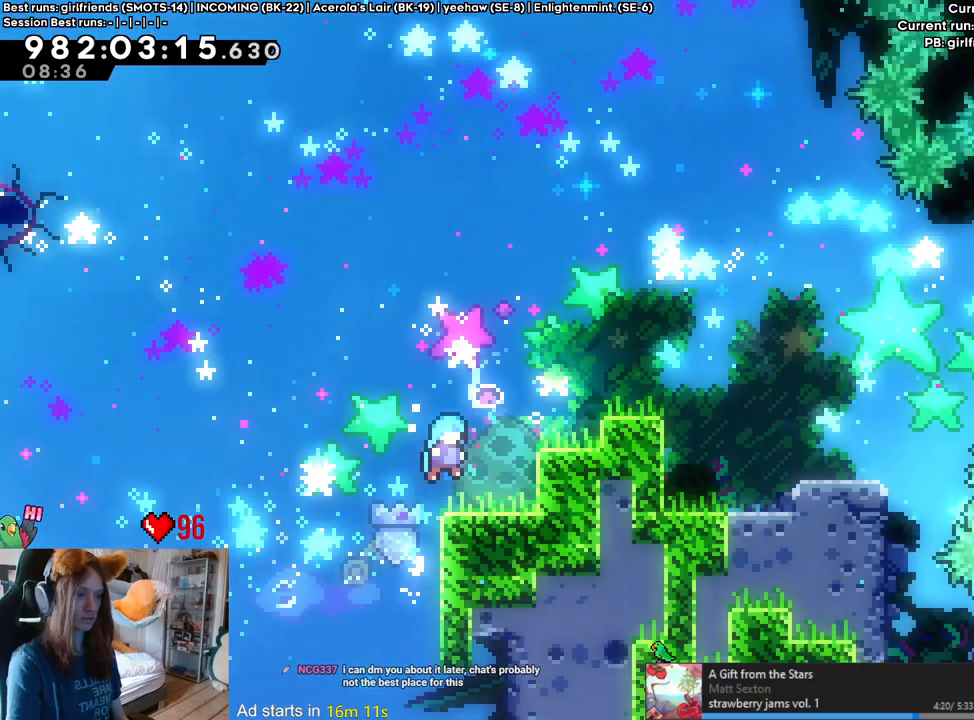
{"buttons": ["B"], "left_stick": "up-right", "right_stick": "center", "events": [[17, "B", "up"], [33, "left_stick", "center"], [200, "B", "down"], [200, "left_stick", "right"], [250, "left_stick", "up-right"]]}
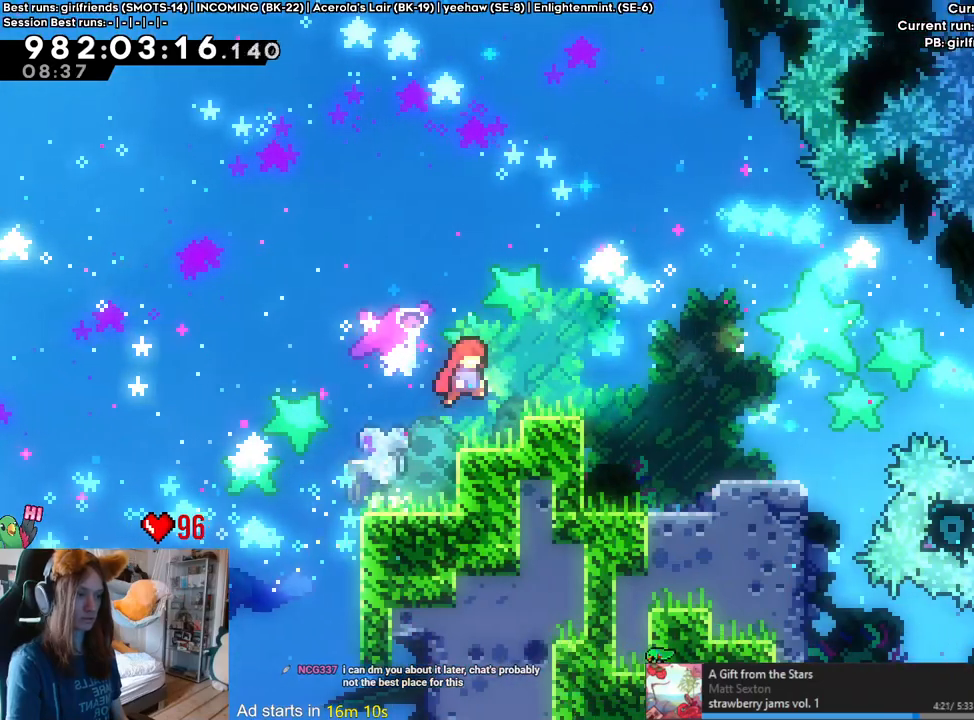
{"buttons": [], "left_stick": "center", "right_stick": "center", "events": [[100, "B", "up"], [150, "left_stick", "right"], [417, "left_stick", "center"]]}
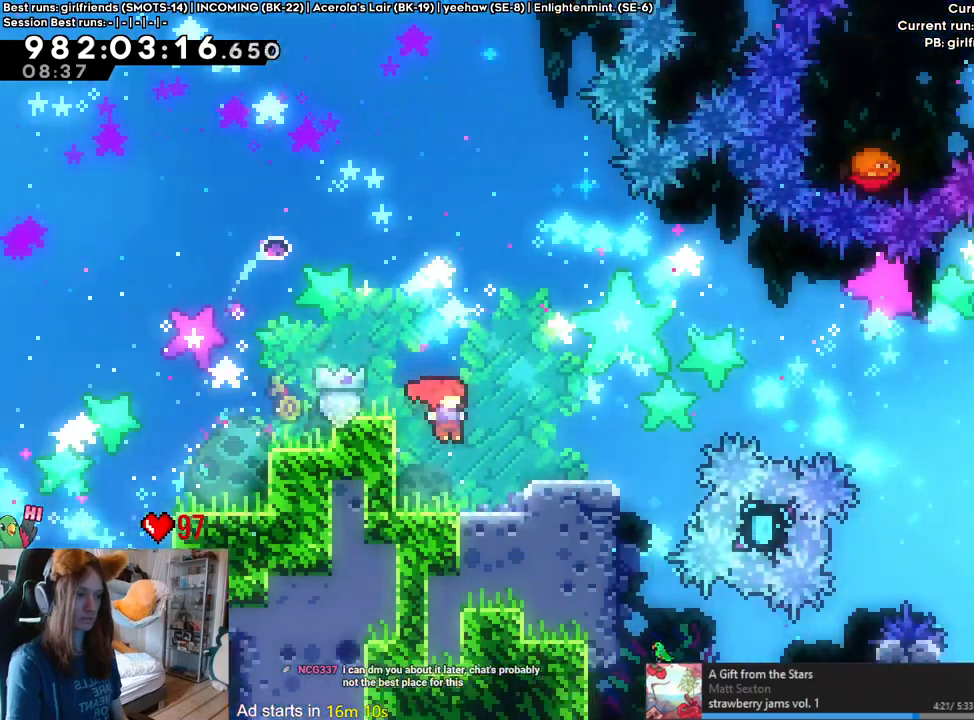
{"buttons": [], "left_stick": "center", "right_stick": "center", "events": [[167, "left_stick", "left"], [333, "left_stick", "center"]]}
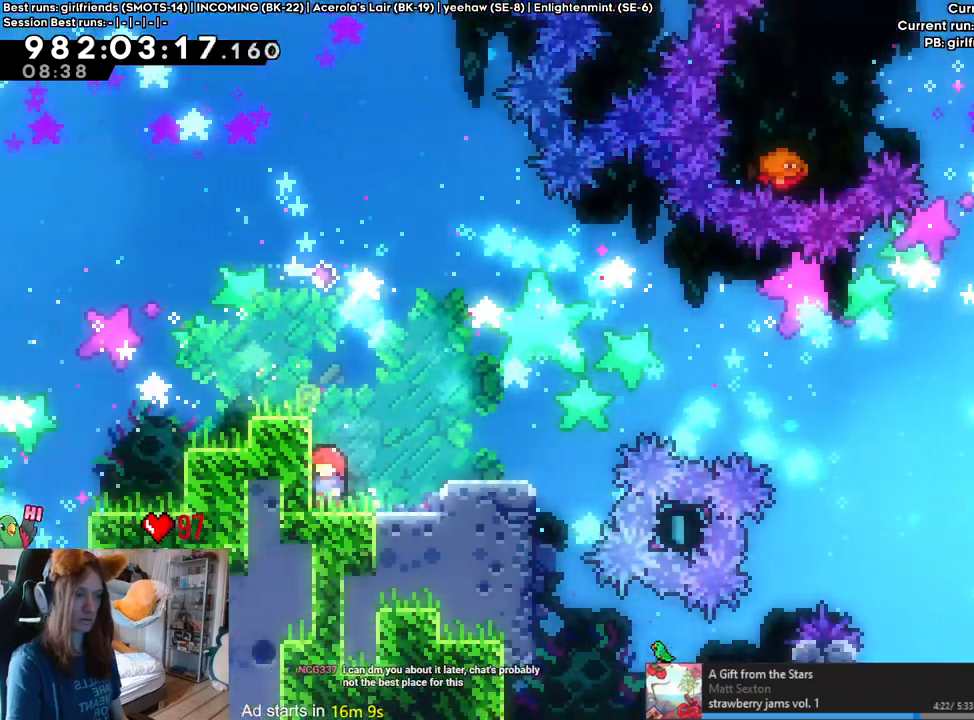
{"buttons": [], "left_stick": "center", "right_stick": "center", "events": [[67, "left_stick", "left"], [200, "left_stick", "center"]]}
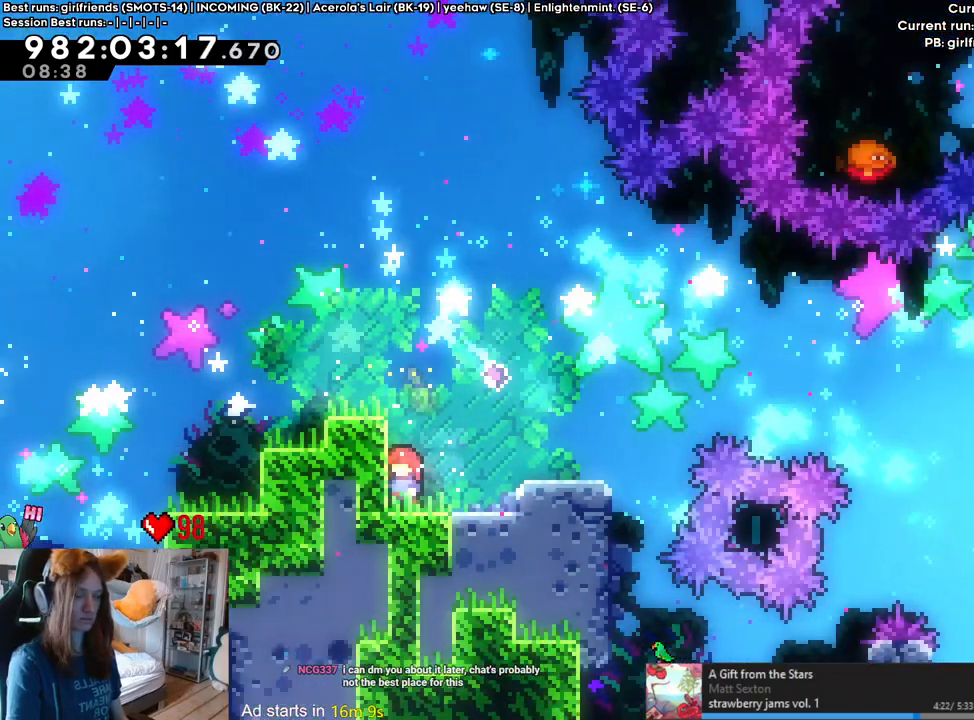
{"buttons": [], "left_stick": "center", "right_stick": "center", "events": []}
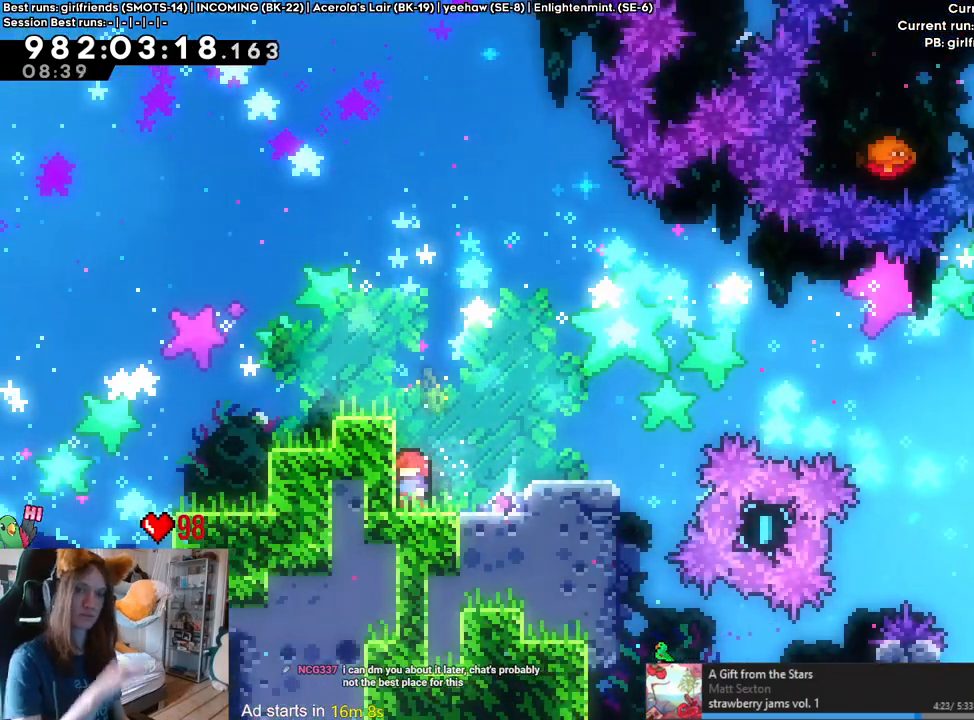
{"buttons": [], "left_stick": "center", "right_stick": "center", "events": []}
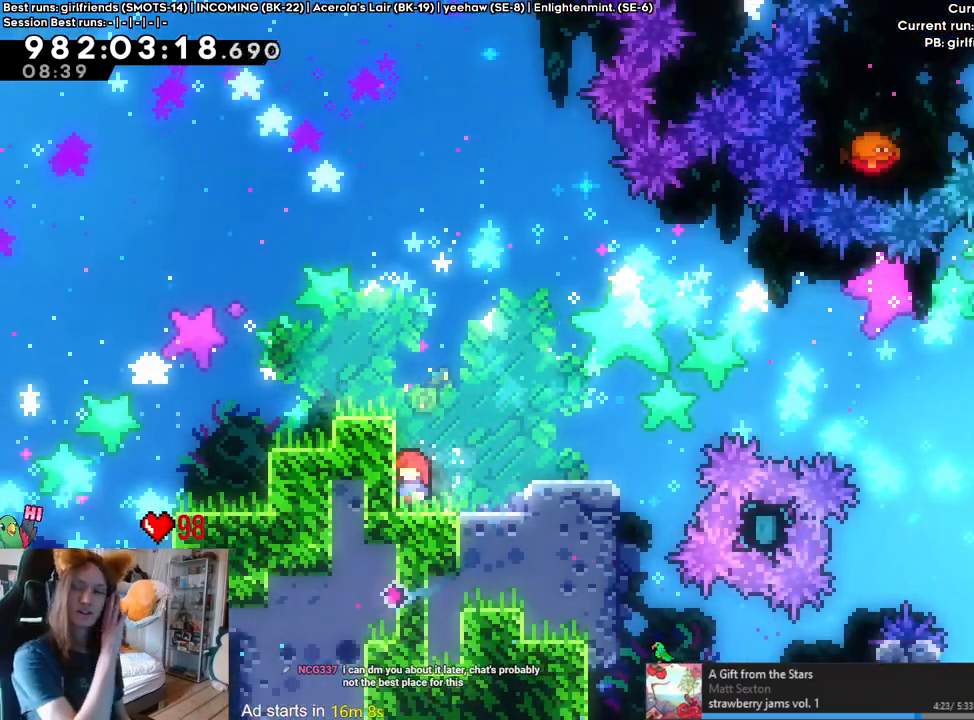
{"buttons": [], "left_stick": "center", "right_stick": "center", "events": []}
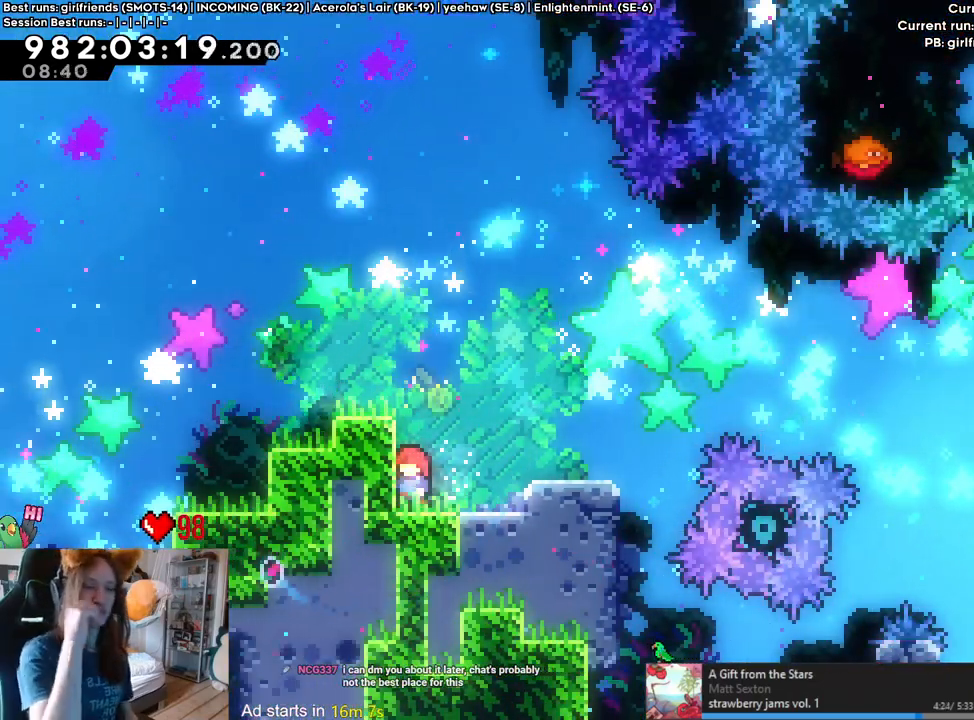
{"buttons": [], "left_stick": "center", "right_stick": "center", "events": []}
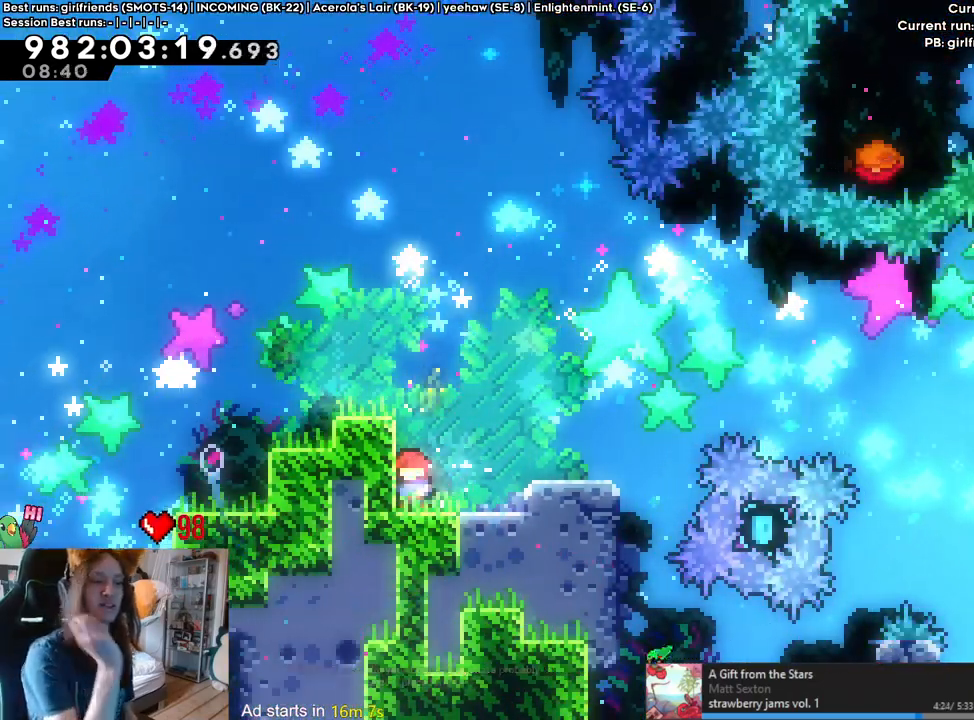
{"buttons": [], "left_stick": "center", "right_stick": "center", "events": []}